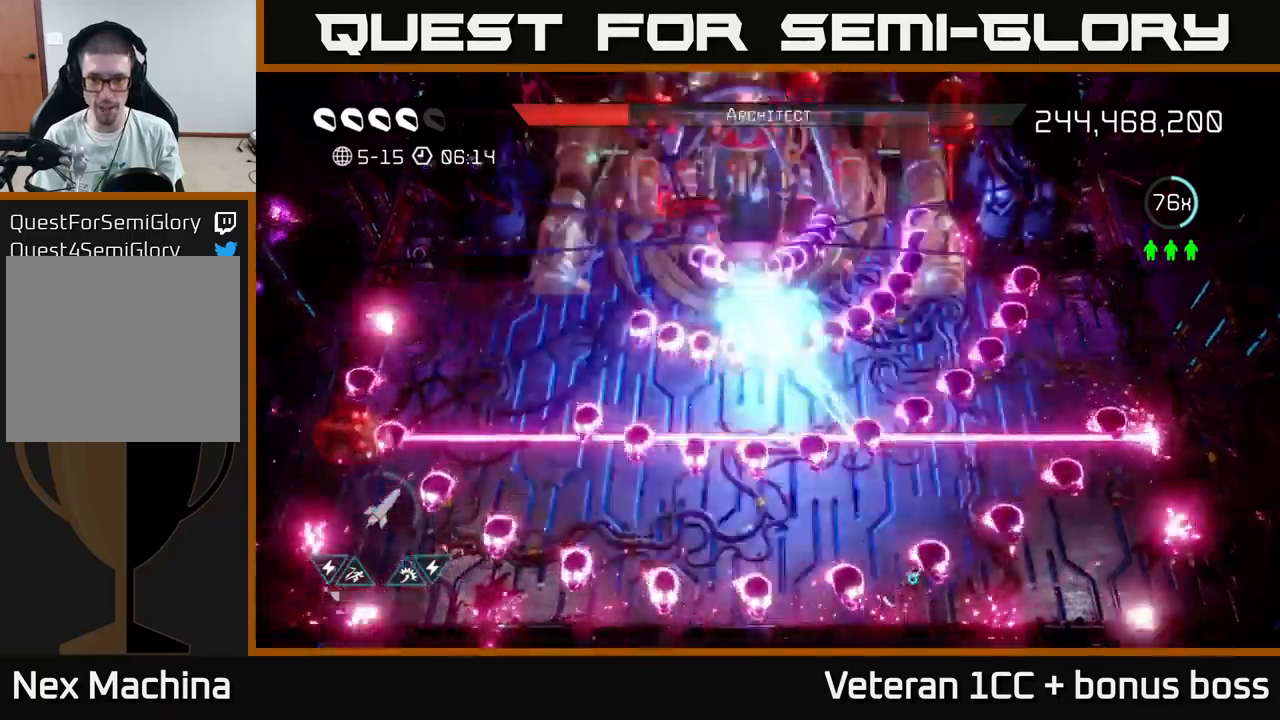
Gameplay with a controller (Xbox layout); each line is a JSON object with the inputs held at the frame after it. "events" lists button and stick changes between this image and that frame as [ms after this image, input, new state], when the widget could be followed in between. Not read: L3 R3.
{"buttons": ["L2"], "left_stick": "up", "right_stick": "up-left", "events": [[383, "left_stick", "up"], [450, "L2", "down"]]}
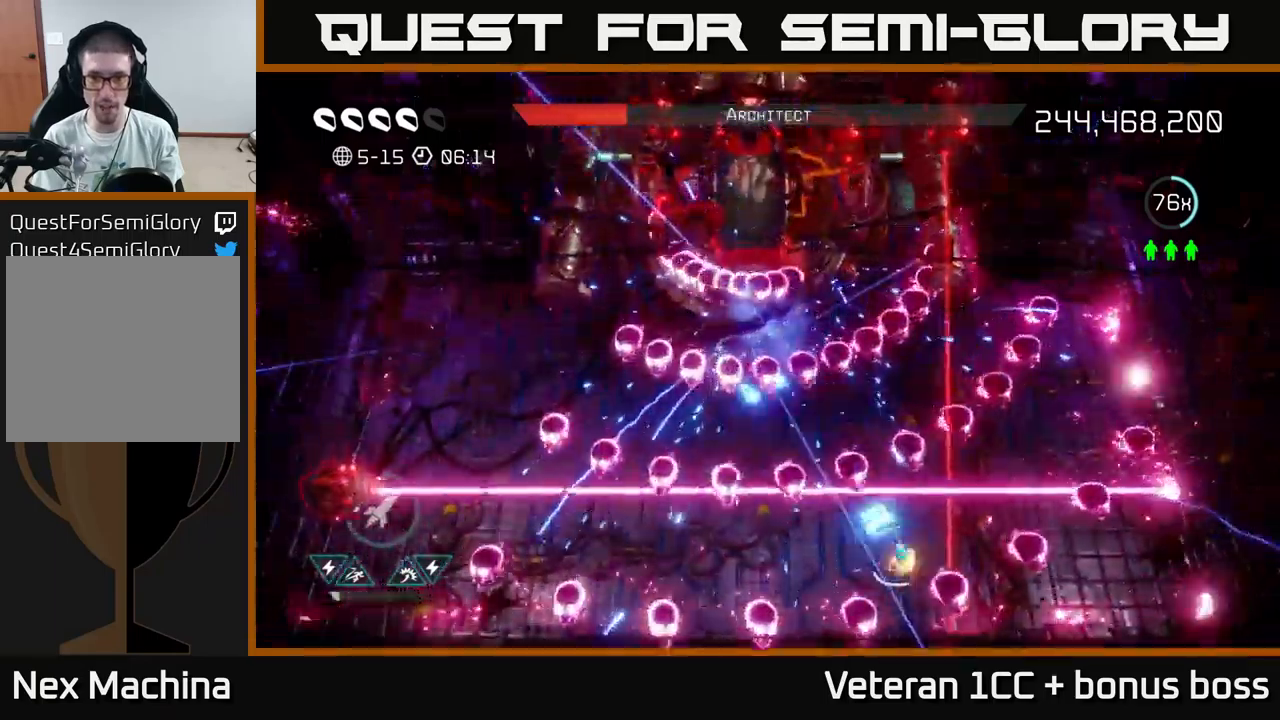
{"buttons": [], "left_stick": "down-right", "right_stick": "up-left", "events": [[133, "L2", "up"], [250, "left_stick", "right"], [300, "left_stick", "down-right"]]}
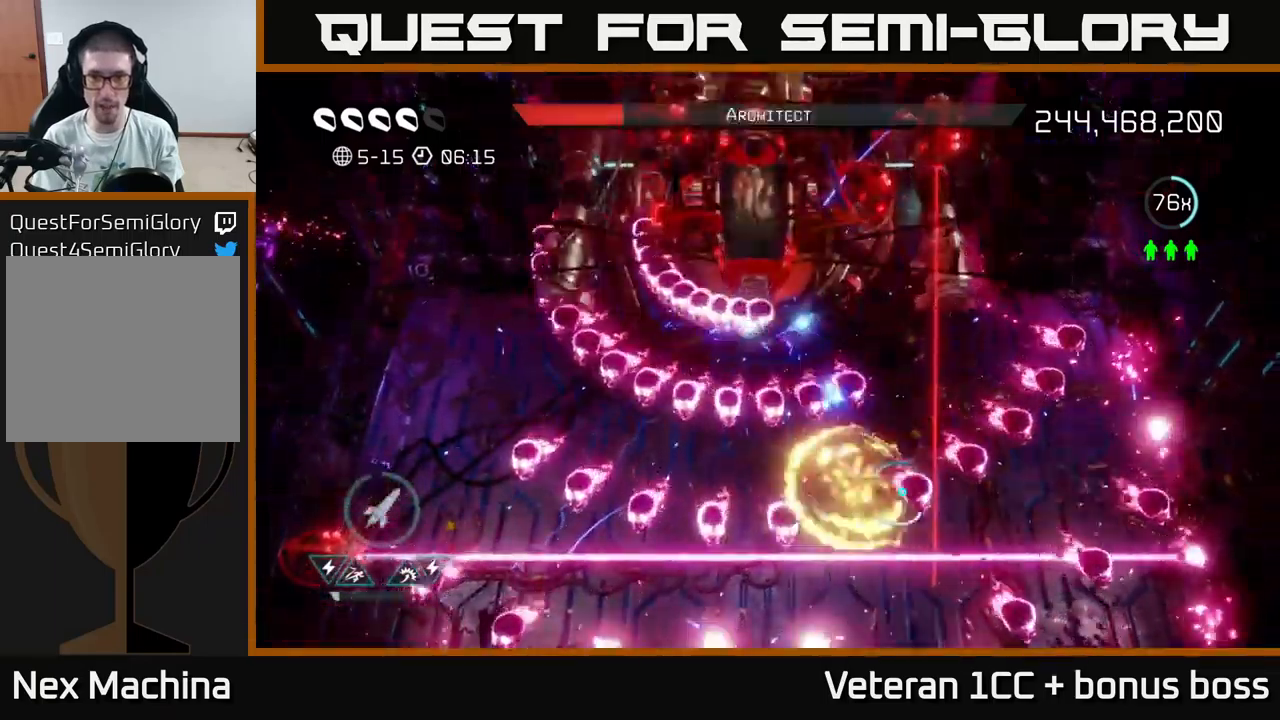
{"buttons": ["R2"], "left_stick": "center", "right_stick": "up-left", "events": [[100, "left_stick", "center"], [183, "R2", "down"], [267, "R2", "up"], [367, "R2", "down"], [433, "R2", "up"], [483, "R2", "down"]]}
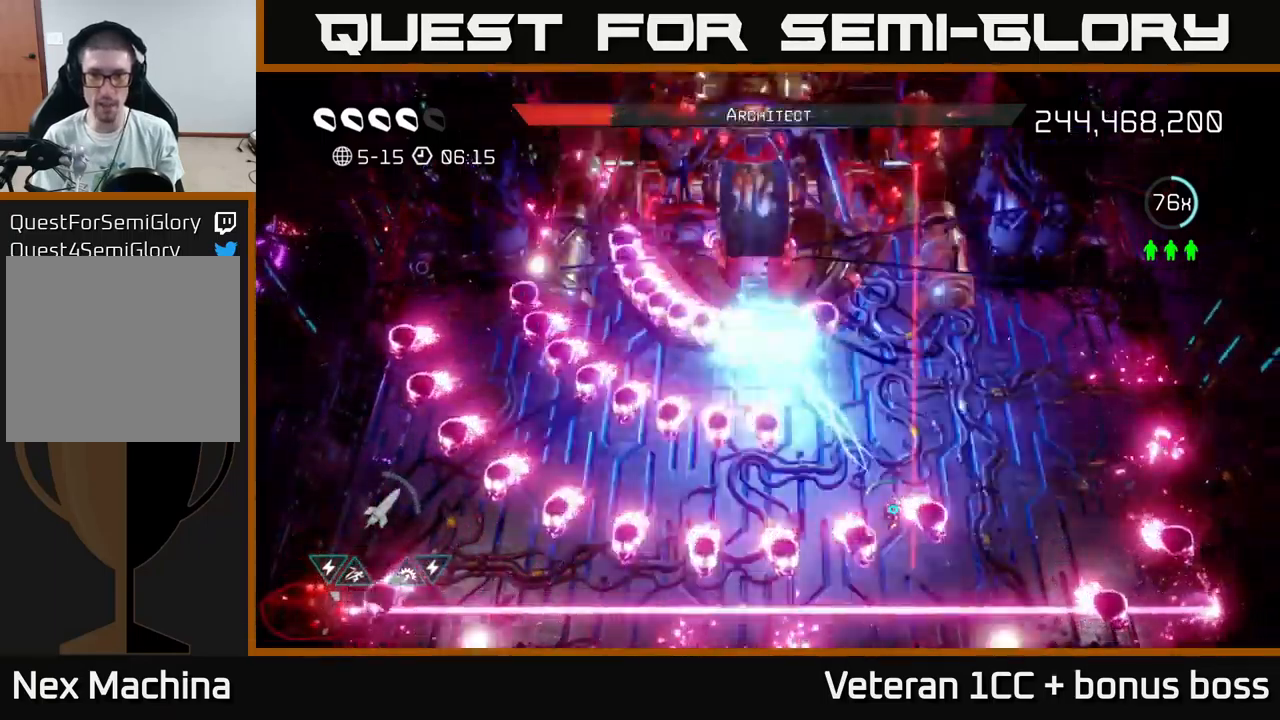
{"buttons": [], "left_stick": "down-right", "right_stick": "up-left", "events": [[100, "R2", "up"], [150, "R2", "down"], [267, "R2", "up"], [500, "left_stick", "down-right"]]}
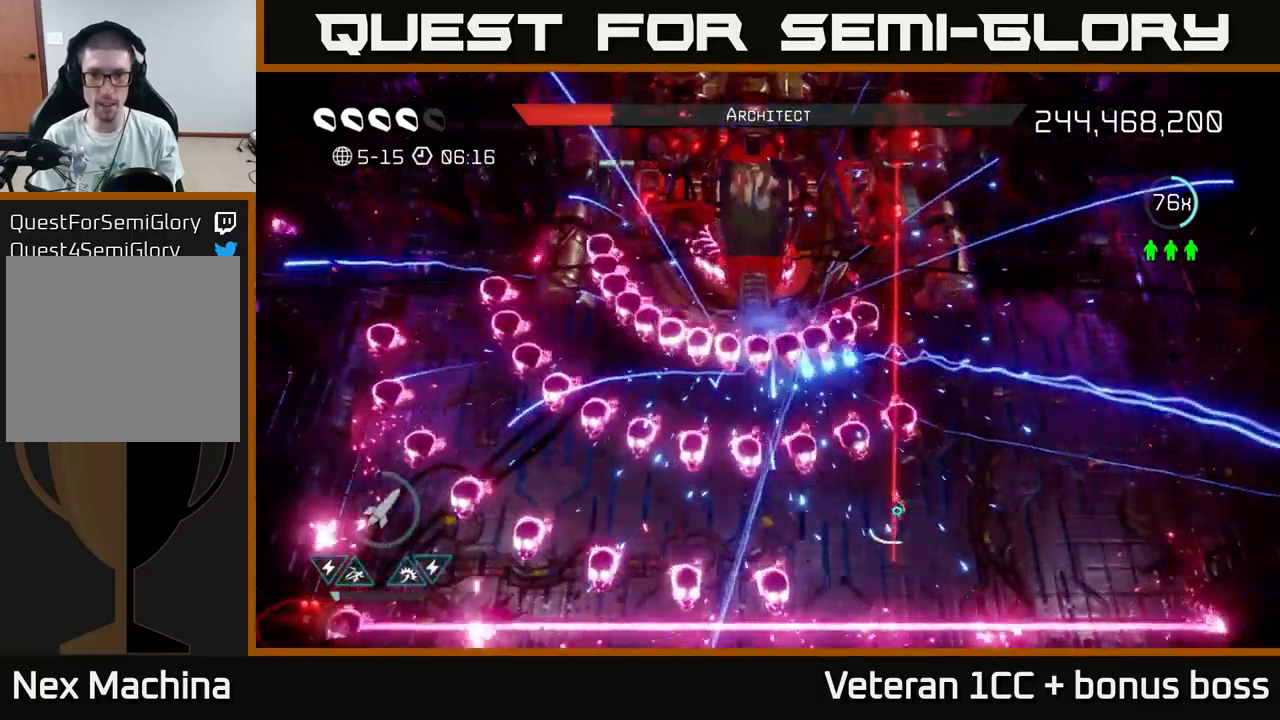
{"buttons": [], "left_stick": "up", "right_stick": "up-left", "events": [[133, "left_stick", "down"], [283, "left_stick", "left"], [450, "left_stick", "up"]]}
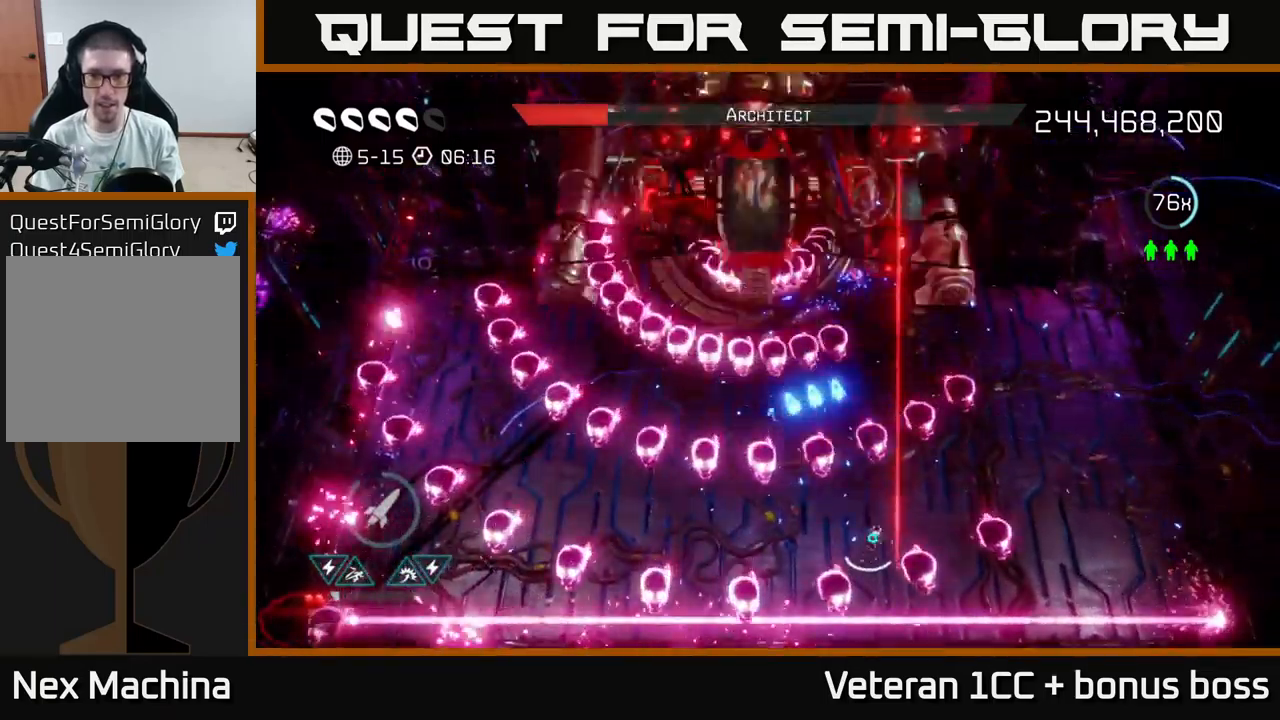
{"buttons": [], "left_stick": "right", "right_stick": "up-left", "events": [[50, "left_stick", "right"], [133, "left_stick", "center"], [183, "left_stick", "left"], [333, "left_stick", "center"], [483, "left_stick", "right"]]}
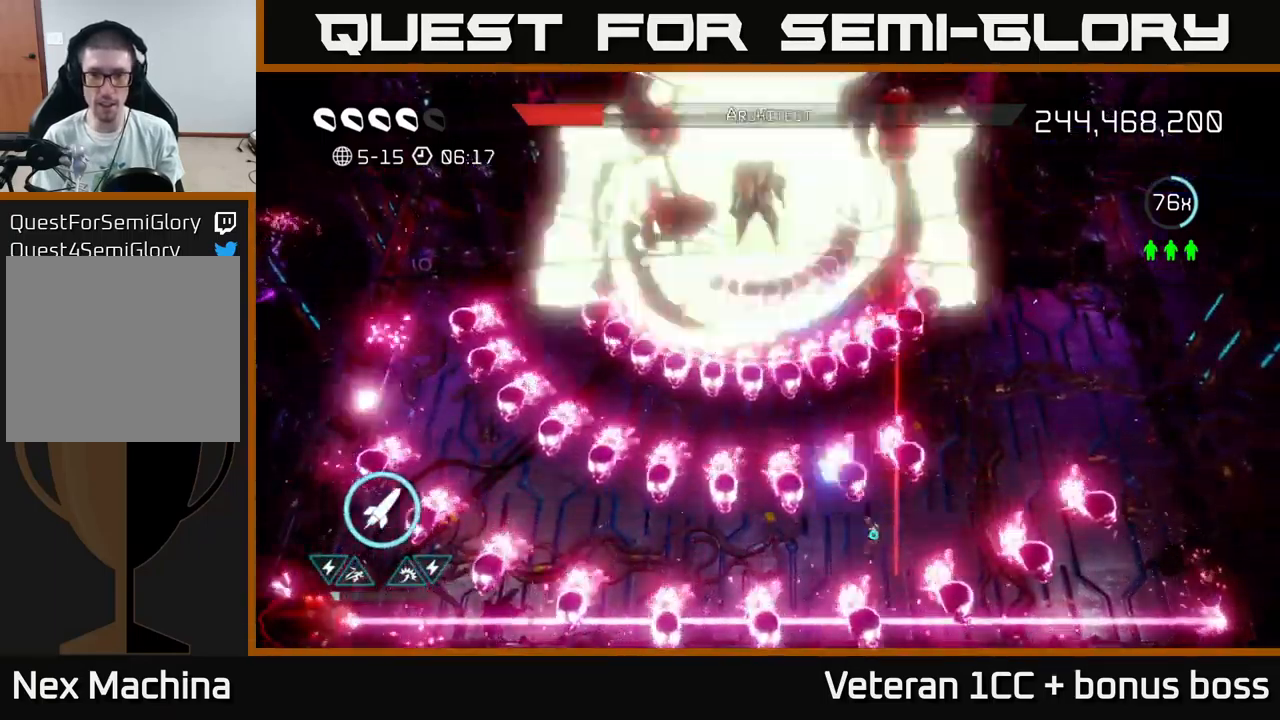
{"buttons": [], "left_stick": "right", "right_stick": "up-left", "events": [[50, "R2", "down"], [167, "R2", "up"], [200, "L2", "down"], [217, "left_stick", "up-right"], [383, "L2", "up"], [383, "left_stick", "right"]]}
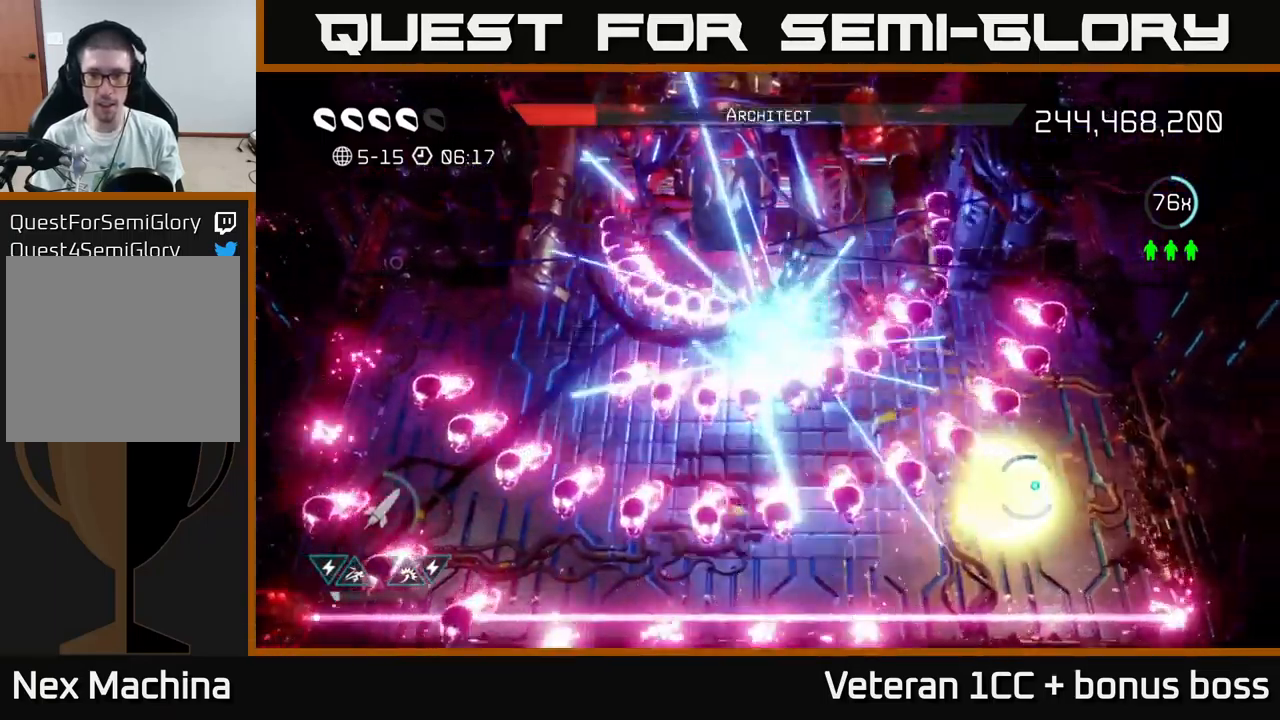
{"buttons": [], "left_stick": "center", "right_stick": "up-left", "events": [[133, "left_stick", "down-right"], [367, "left_stick", "center"]]}
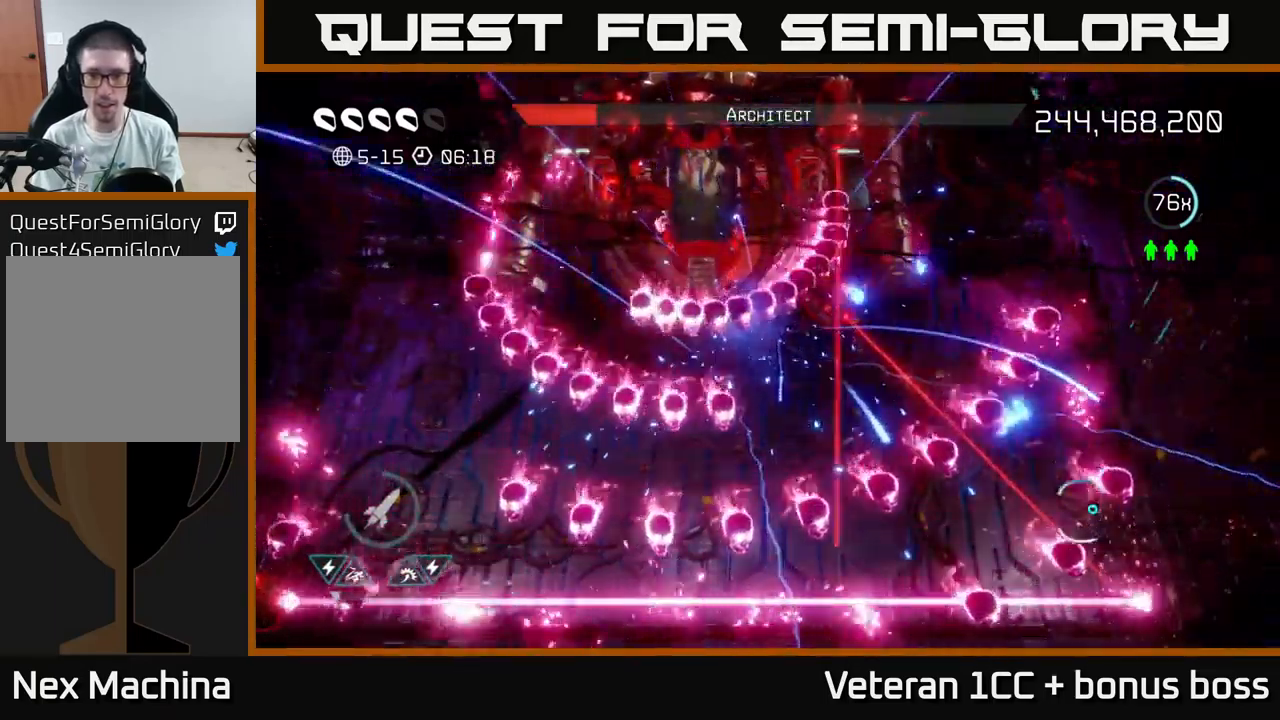
{"buttons": [], "left_stick": "left", "right_stick": "up-left", "events": [[150, "left_stick", "left"], [217, "left_stick", "up-left"], [267, "L2", "down"], [350, "left_stick", "left"], [417, "L2", "up"]]}
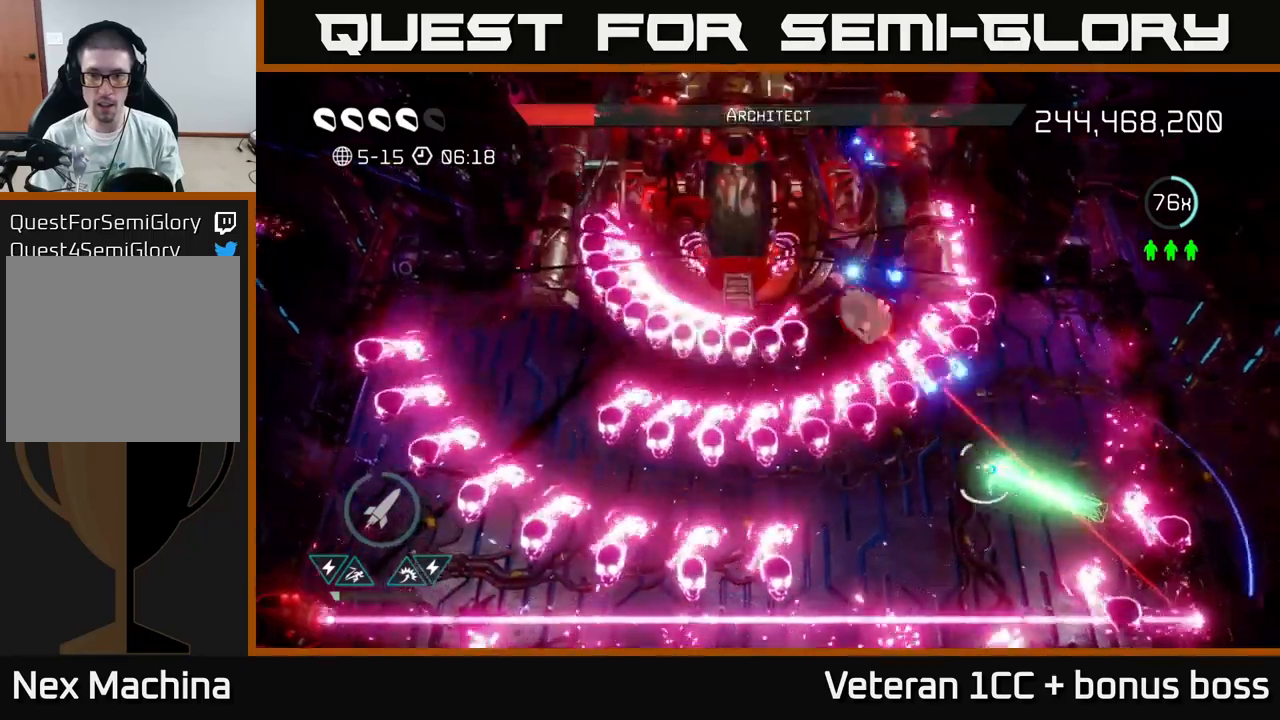
{"buttons": [], "left_stick": "down-left", "right_stick": "up-left", "events": [[150, "L2", "down"], [300, "L2", "up"], [434, "left_stick", "down-left"]]}
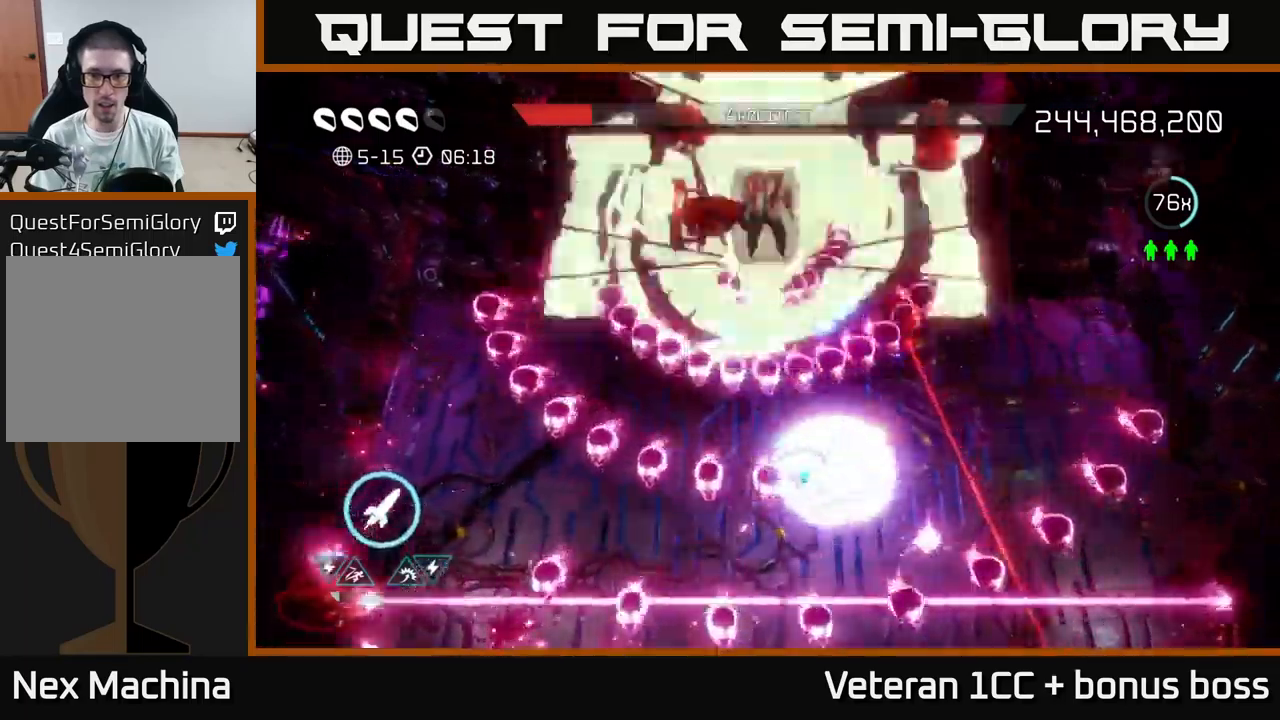
{"buttons": [], "left_stick": "up-right", "right_stick": "up", "events": [[34, "L2", "down"], [117, "right_stick", "up"], [150, "L2", "up"], [367, "R2", "down"], [450, "R2", "up"], [450, "left_stick", "up-right"]]}
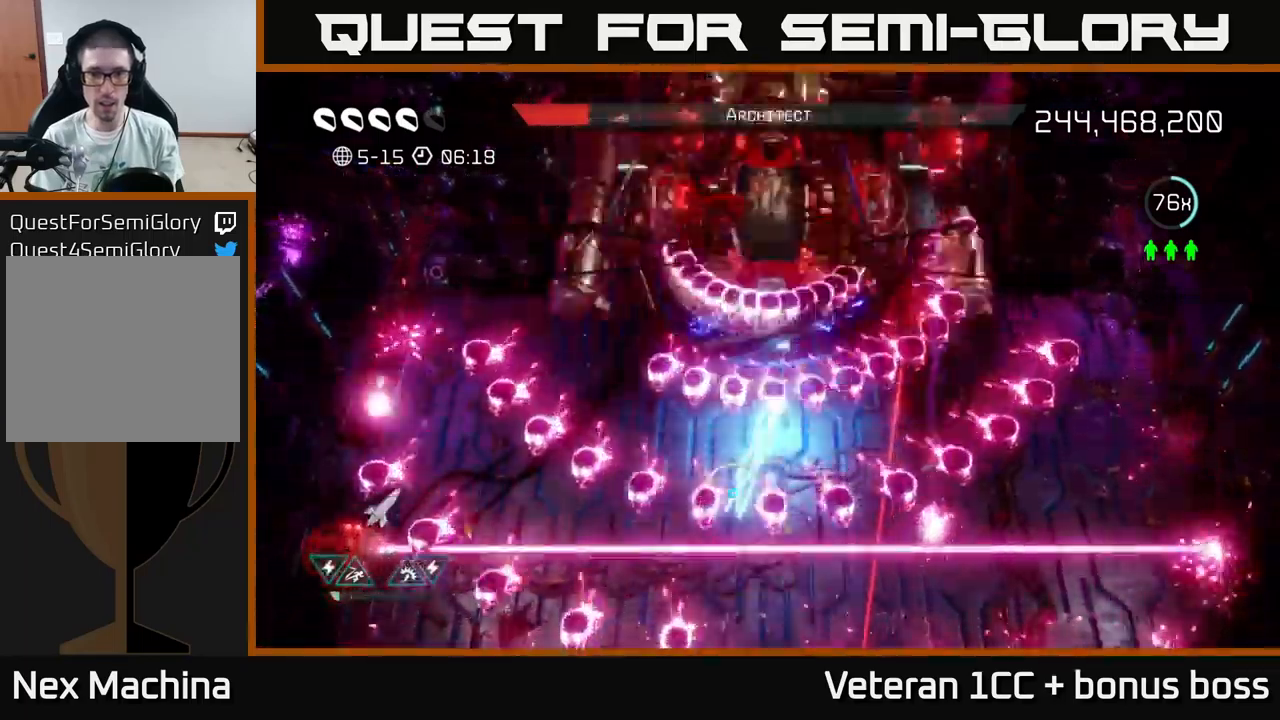
{"buttons": [], "left_stick": "up", "right_stick": "up", "events": [[67, "R2", "down"], [84, "left_stick", "up-left"], [150, "R2", "up"], [150, "left_stick", "down-left"], [384, "left_stick", "up-left"], [434, "left_stick", "up"]]}
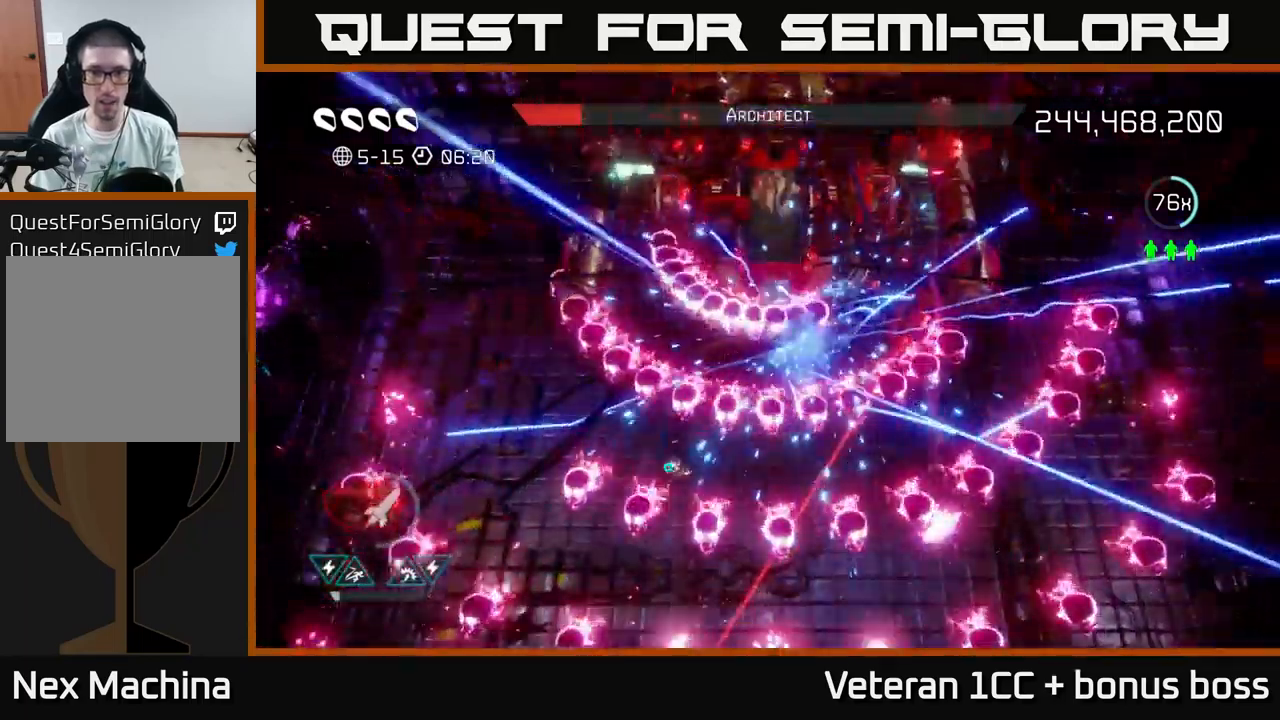
{"buttons": [], "left_stick": "down-left", "right_stick": "up", "events": [[67, "left_stick", "down-left"], [150, "left_stick", "down"], [500, "left_stick", "down-left"]]}
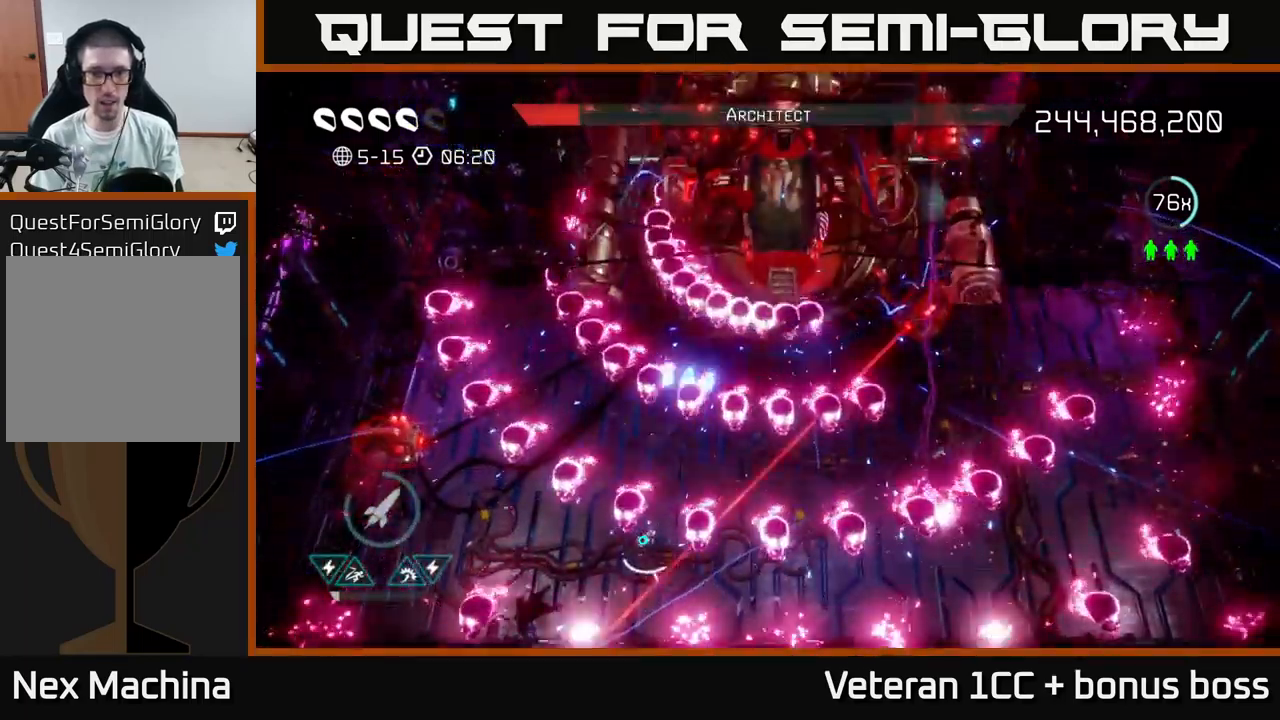
{"buttons": [], "left_stick": "center", "right_stick": "up", "events": [[100, "left_stick", "down"], [200, "left_stick", "down-left"], [317, "left_stick", "center"], [350, "R2", "down"], [434, "R2", "up"]]}
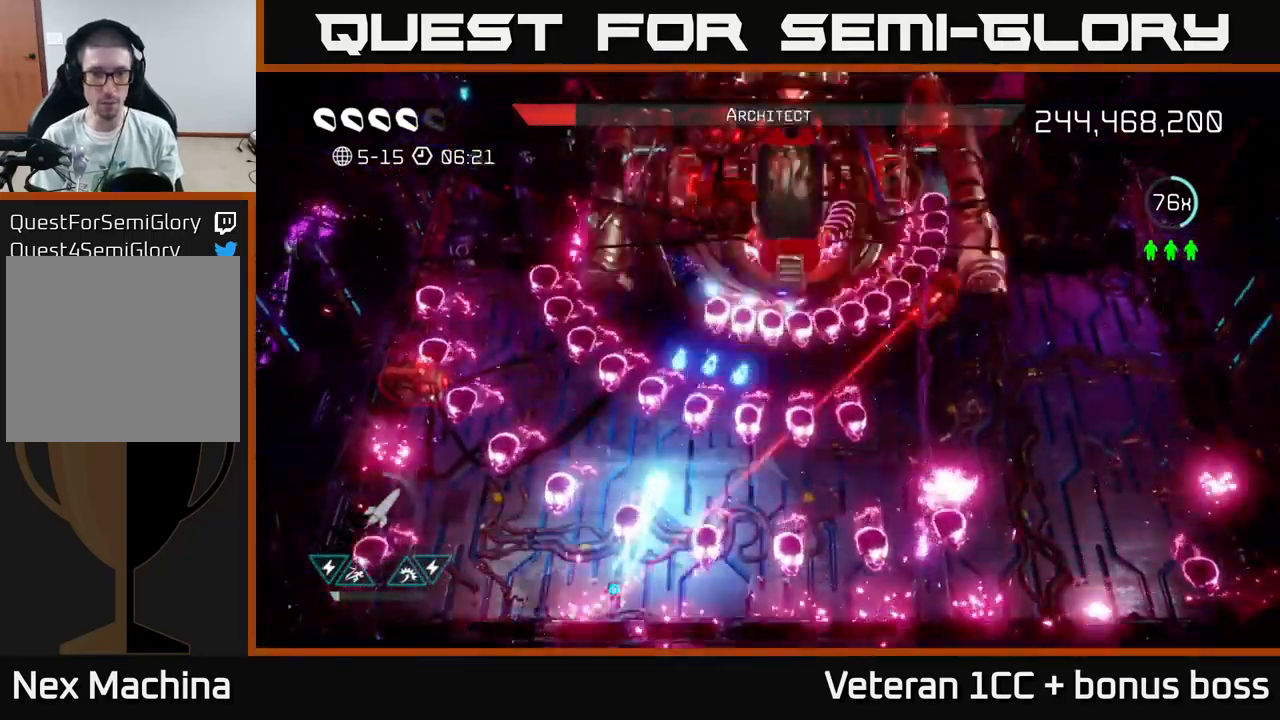
{"buttons": ["L2"], "left_stick": "up", "right_stick": "up", "events": [[17, "R2", "down"], [100, "R2", "up"], [117, "left_stick", "up"], [350, "left_stick", "left"], [434, "L2", "down"], [500, "left_stick", "up"]]}
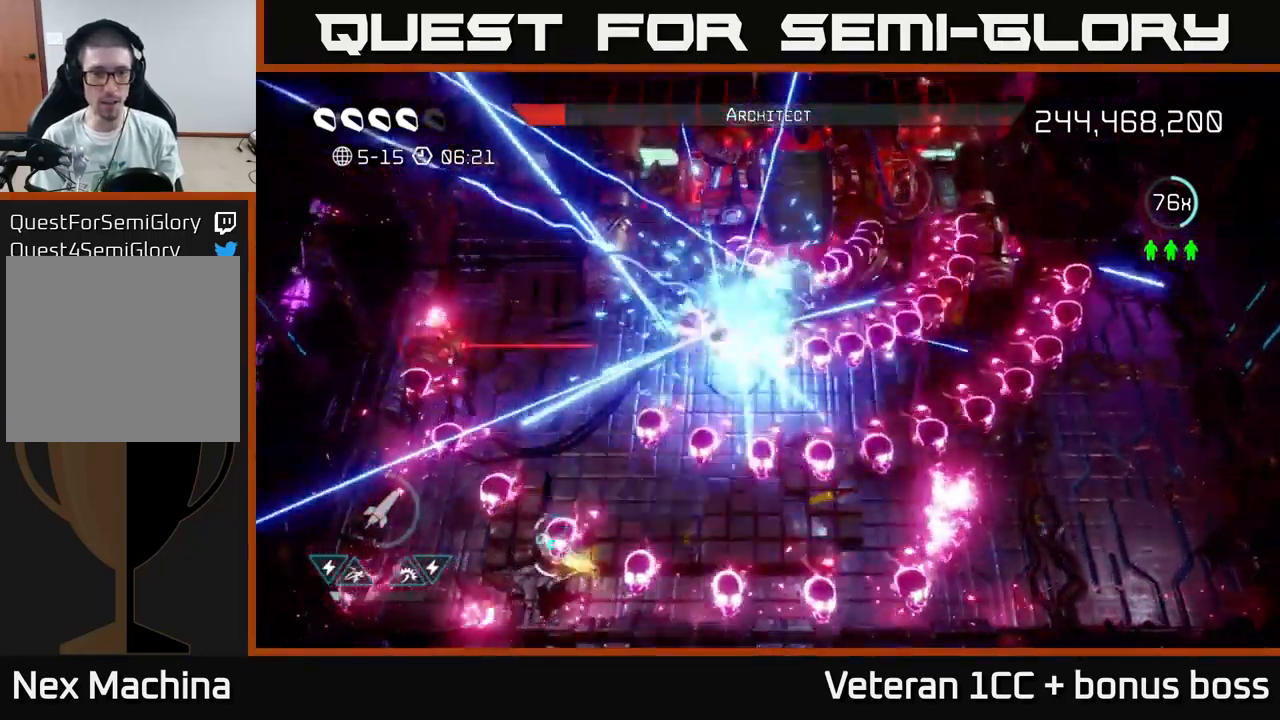
{"buttons": [], "left_stick": "left", "right_stick": "up-right", "events": [[50, "L2", "up"], [200, "L2", "down"], [217, "right_stick", "up-right"], [284, "left_stick", "up-right"], [334, "L2", "up"], [484, "left_stick", "left"]]}
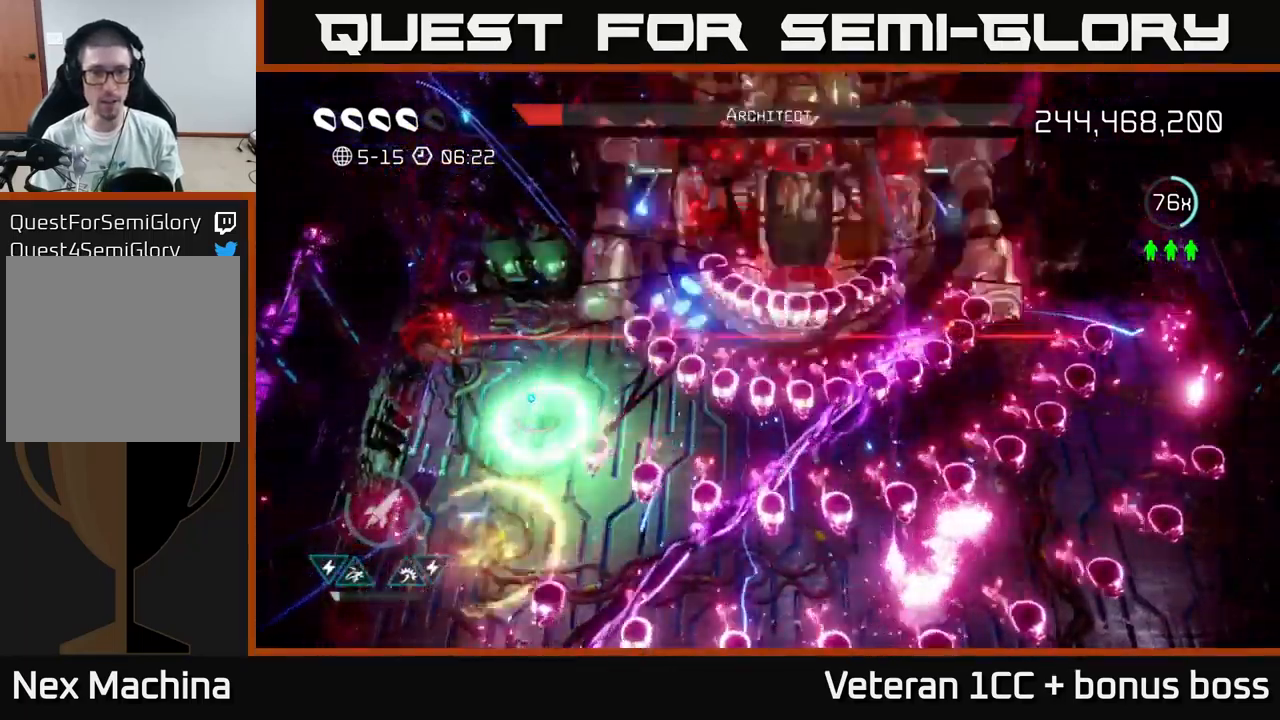
{"buttons": [], "left_stick": "down-left", "right_stick": "up-right", "events": [[167, "left_stick", "down"], [250, "left_stick", "down-left"], [350, "R2", "down"], [417, "R2", "up"]]}
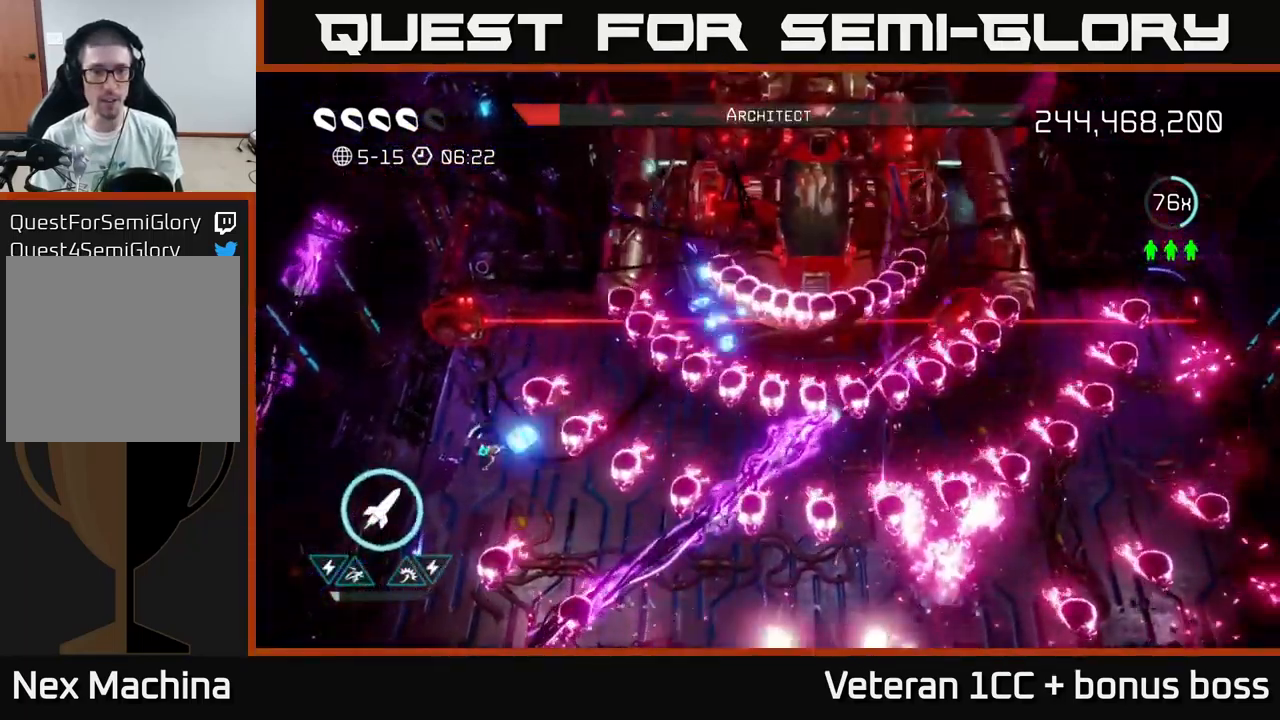
{"buttons": [], "left_stick": "center", "right_stick": "up-right", "events": [[17, "R2", "down"], [100, "R2", "up"], [134, "R2", "down"], [167, "left_stick", "center"], [250, "R2", "up"], [284, "R2", "down"], [400, "R2", "up"]]}
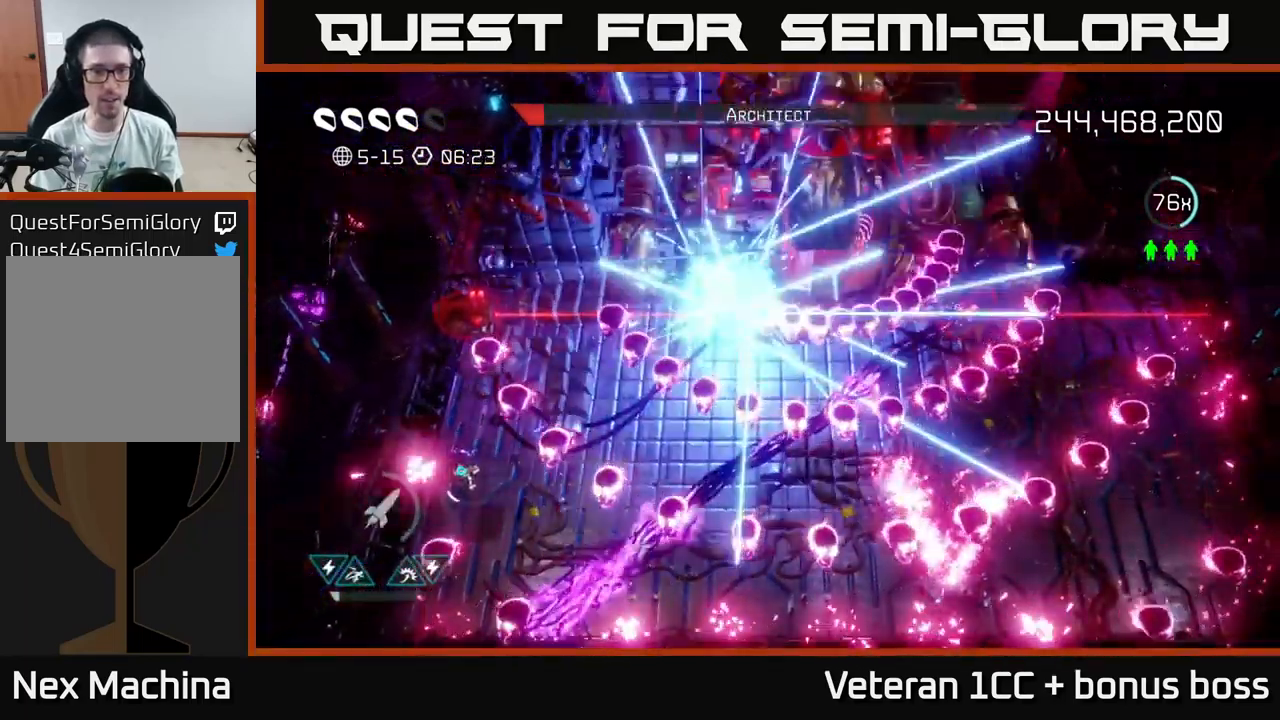
{"buttons": [], "left_stick": "up-left", "right_stick": "up-right", "events": [[234, "left_stick", "down-right"], [384, "left_stick", "up-left"]]}
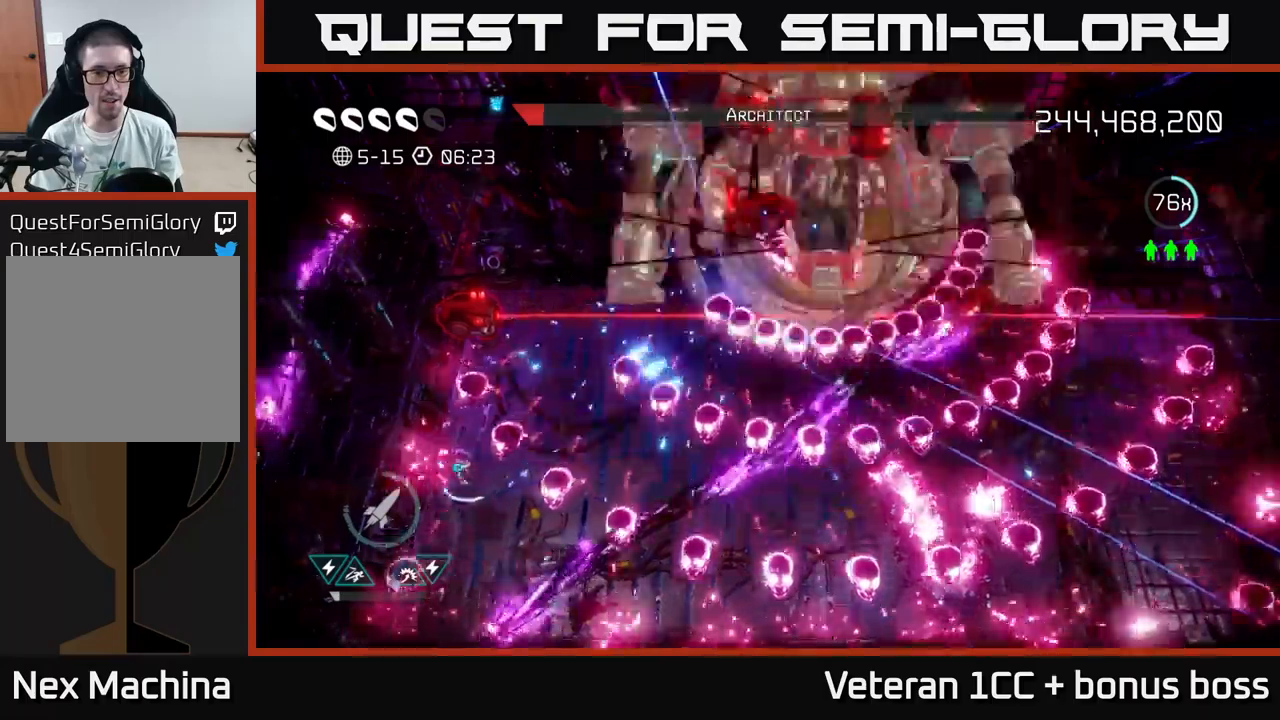
{"buttons": [], "left_stick": "center", "right_stick": "up-right", "events": [[116, "left_stick", "center"], [300, "left_stick", "up"], [433, "left_stick", "center"]]}
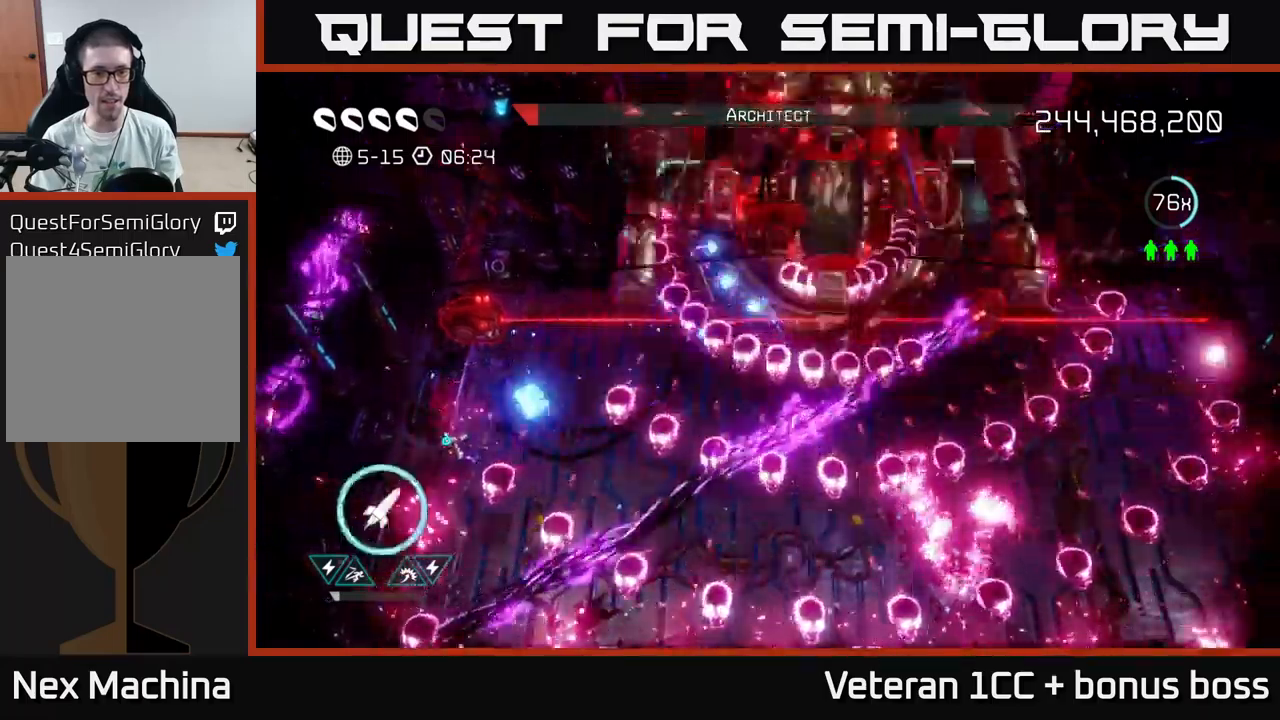
{"buttons": ["R2"], "left_stick": "center", "right_stick": "up-right", "events": [[116, "R2", "down"], [166, "left_stick", "up-right"], [200, "R2", "up"], [233, "left_stick", "center"], [250, "R2", "down"], [366, "R2", "up"], [400, "R2", "down"]]}
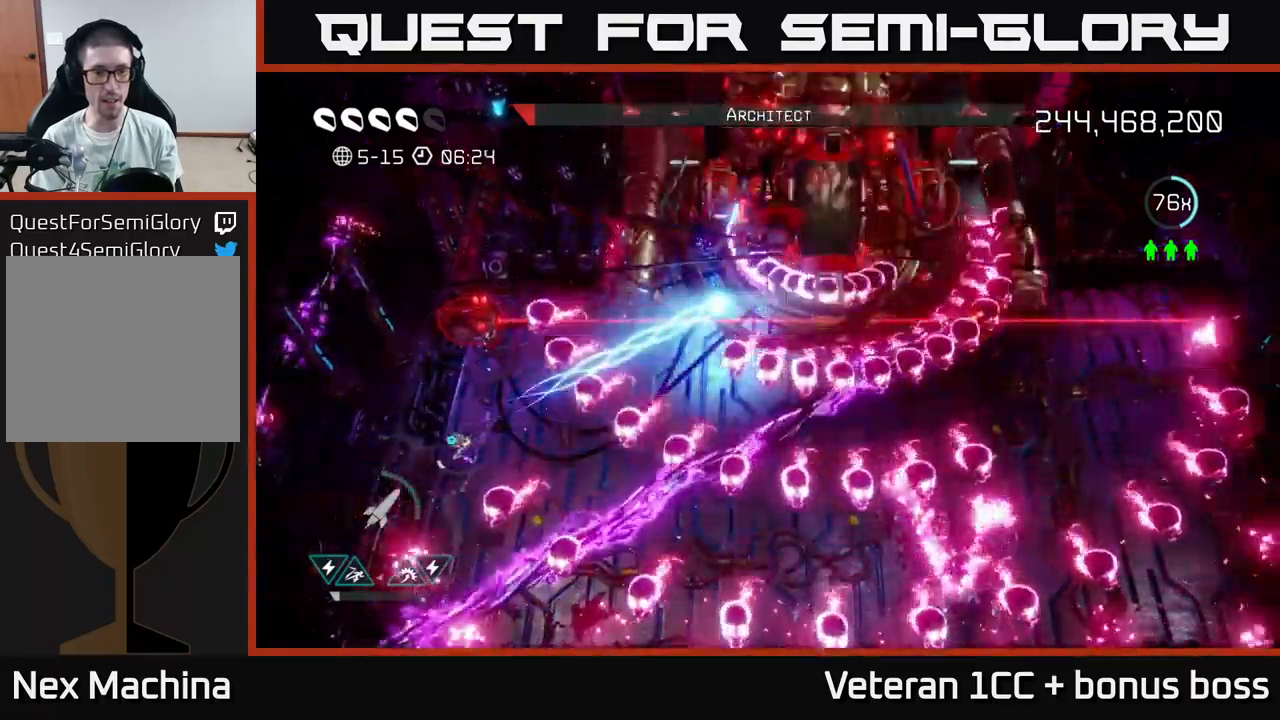
{"buttons": [], "left_stick": "center", "right_stick": "up-right", "events": [[16, "R2", "up"], [83, "R2", "down"], [133, "R2", "up"], [200, "left_stick", "right"], [366, "left_stick", "up-left"], [483, "left_stick", "center"]]}
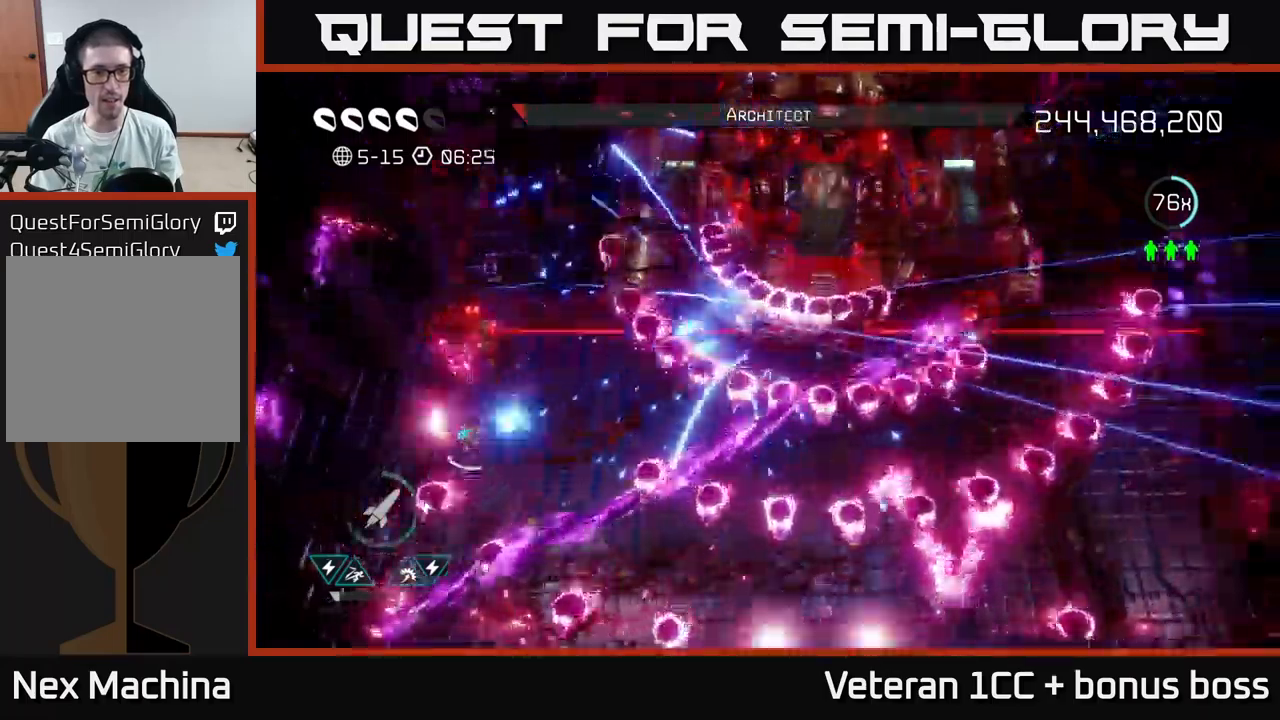
{"buttons": [], "left_stick": "center", "right_stick": "up-right", "events": [[316, "left_stick", "down-left"], [433, "left_stick", "center"]]}
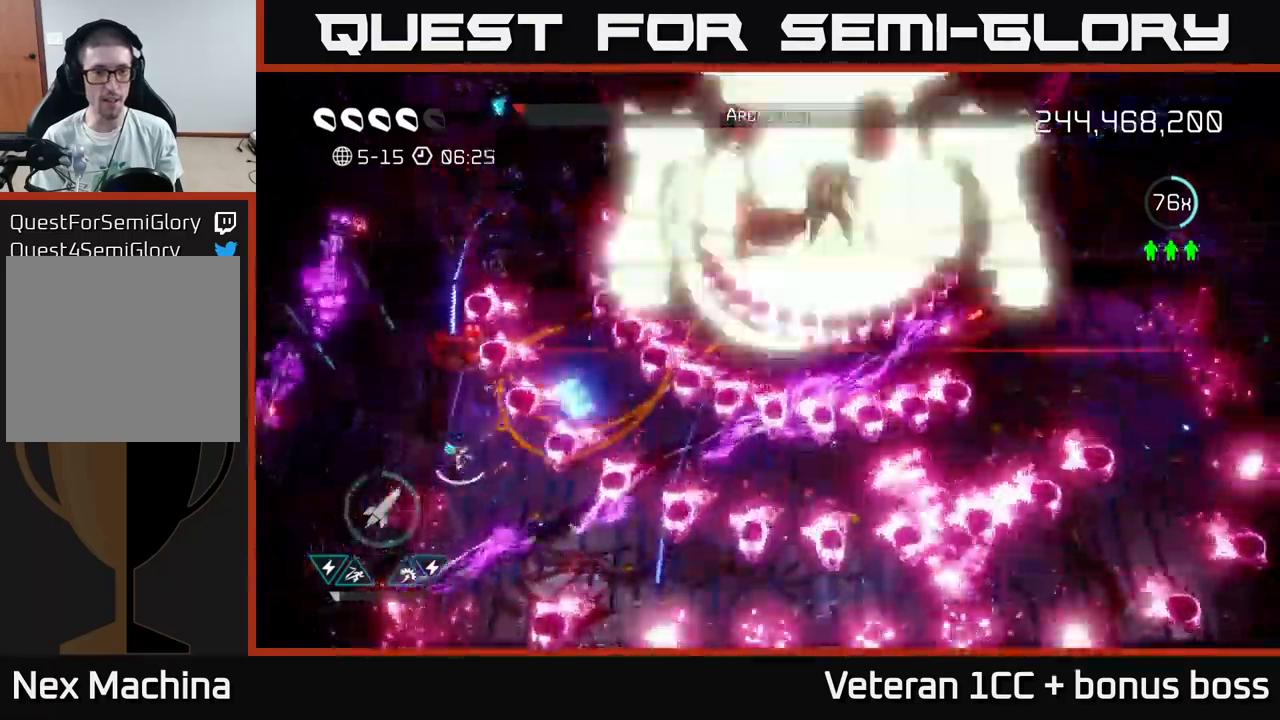
{"buttons": [], "left_stick": "down", "right_stick": "up-right", "events": [[100, "R2", "down"], [116, "left_stick", "down"], [200, "R2", "up"], [233, "left_stick", "center"], [283, "R2", "down"], [333, "R2", "up"], [416, "R2", "down"], [450, "left_stick", "down"], [483, "R2", "up"]]}
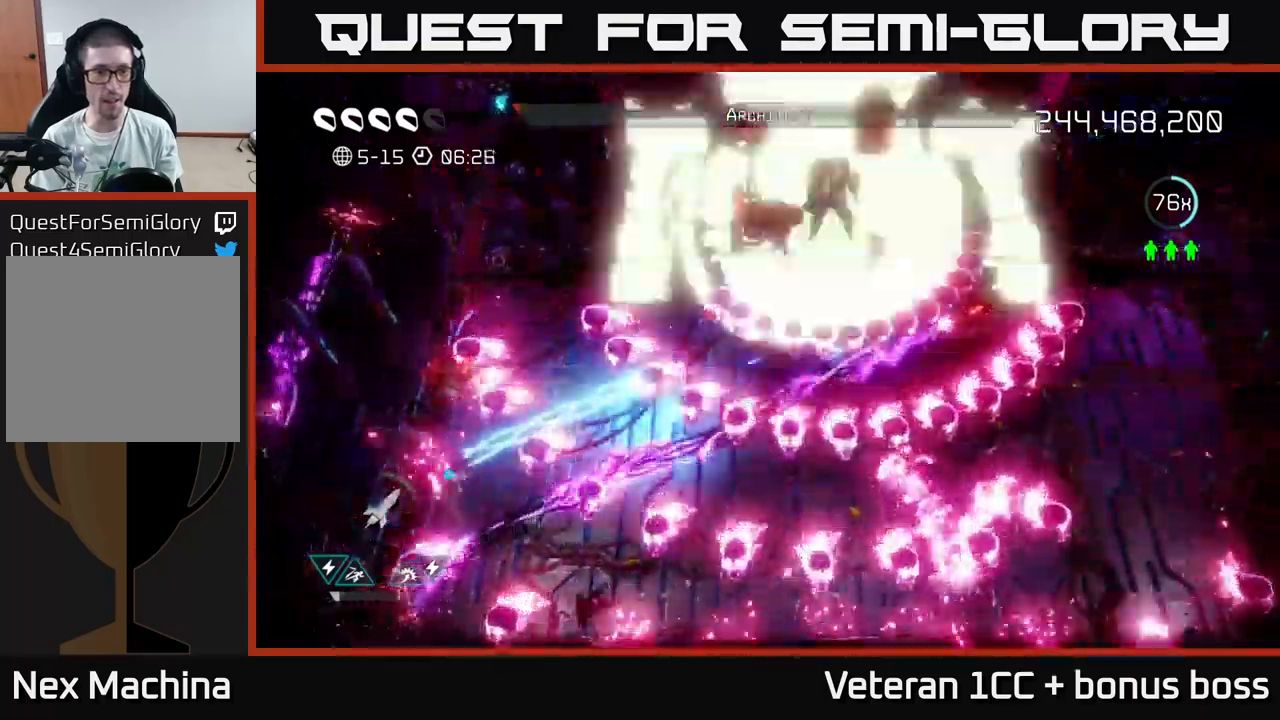
{"buttons": ["L2"], "left_stick": "up", "right_stick": "up-right", "events": [[50, "R2", "down"], [50, "left_stick", "center"], [100, "left_stick", "up-right"], [150, "L2", "down"], [166, "R2", "up"], [283, "L2", "up"], [350, "left_stick", "up"], [366, "L2", "down"]]}
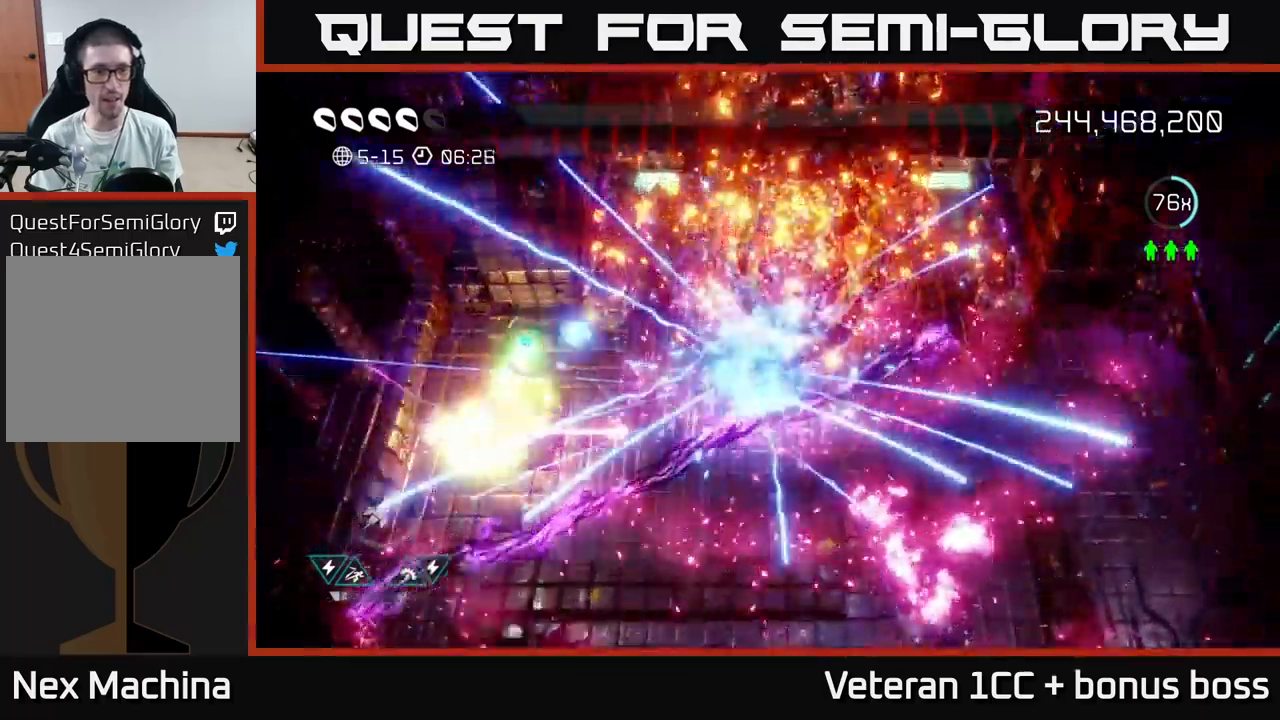
{"buttons": [], "left_stick": "down-right", "right_stick": "up-right", "events": [[16, "left_stick", "up-left"], [33, "L2", "up"], [133, "left_stick", "up-right"], [216, "left_stick", "down-right"], [316, "right_stick", "center"], [466, "right_stick", "up-right"]]}
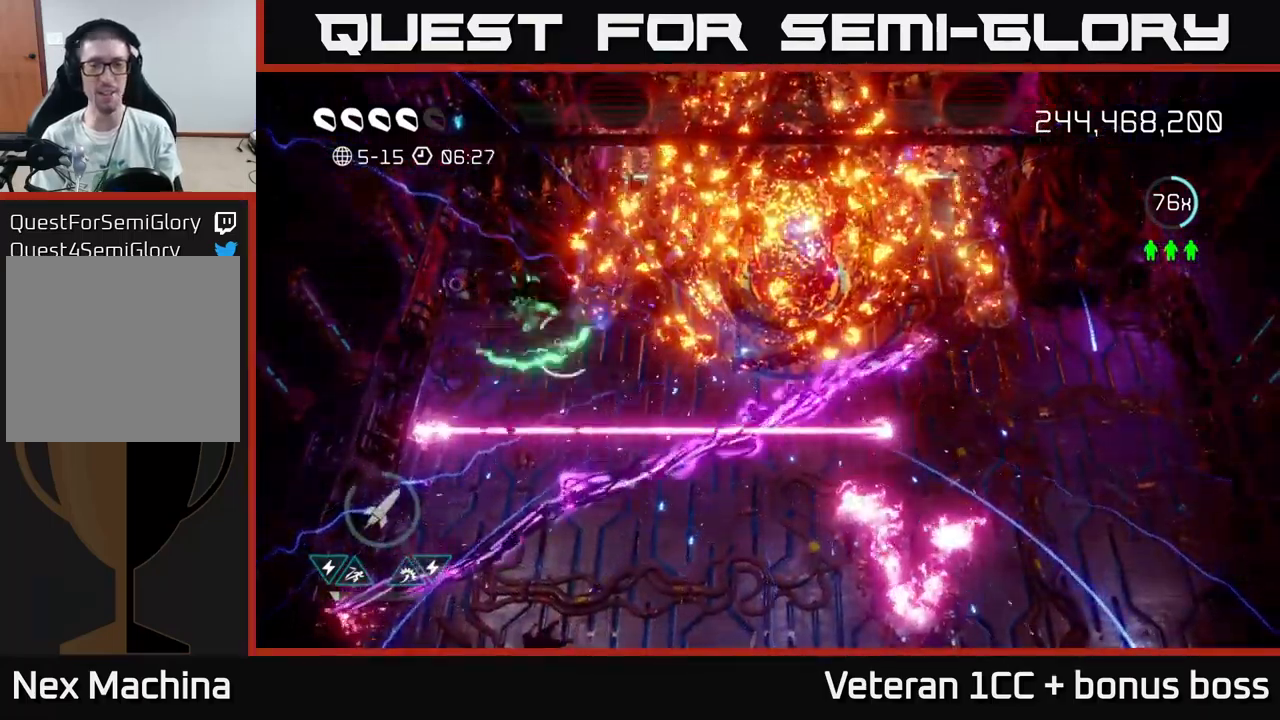
{"buttons": [], "left_stick": "down-right", "right_stick": "up-right", "events": []}
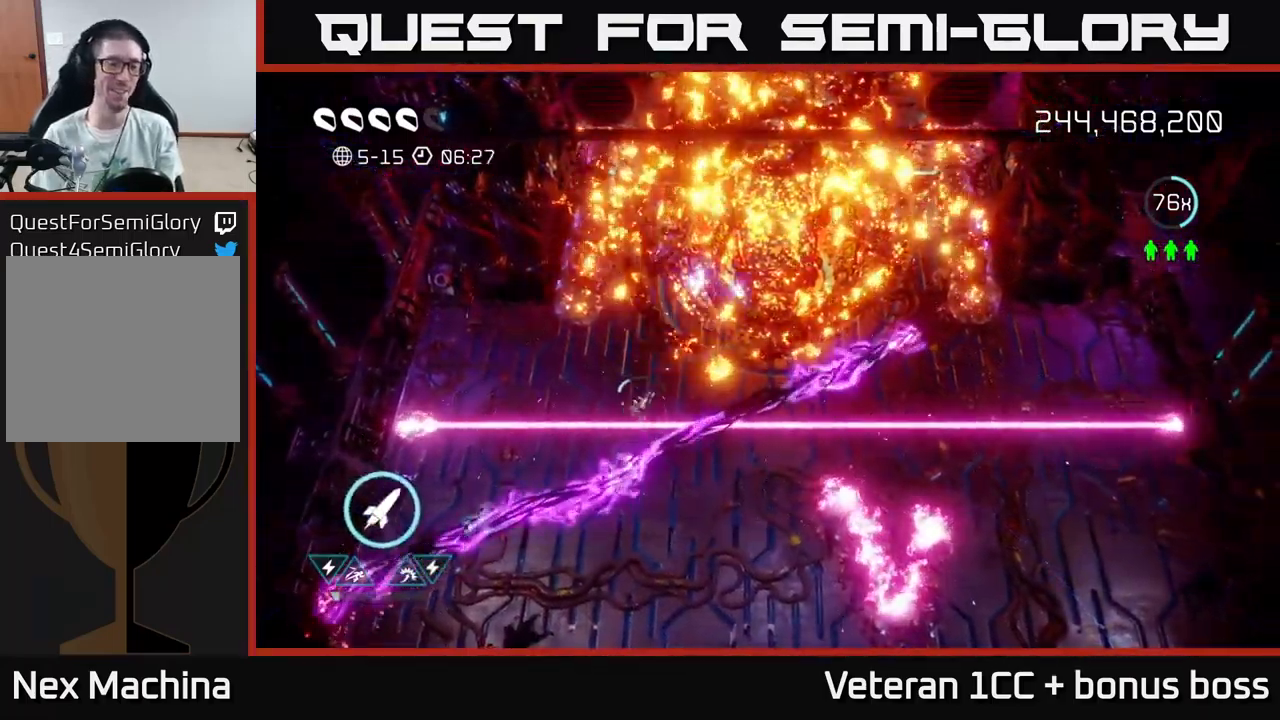
{"buttons": [], "left_stick": "down-right", "right_stick": "up-right", "events": [[133, "L2", "down"], [250, "left_stick", "up-left"], [333, "L2", "up"], [333, "left_stick", "down-right"]]}
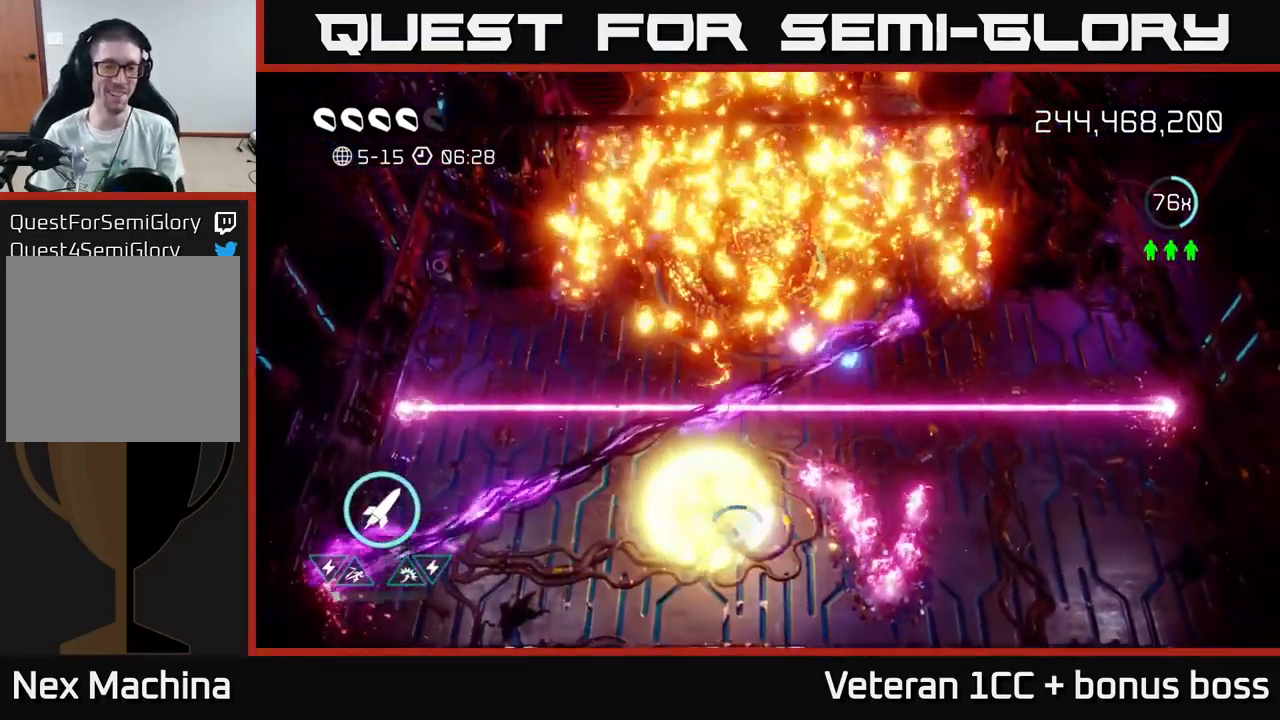
{"buttons": [], "left_stick": "down", "right_stick": "center", "events": [[266, "right_stick", "center"], [366, "left_stick", "down"]]}
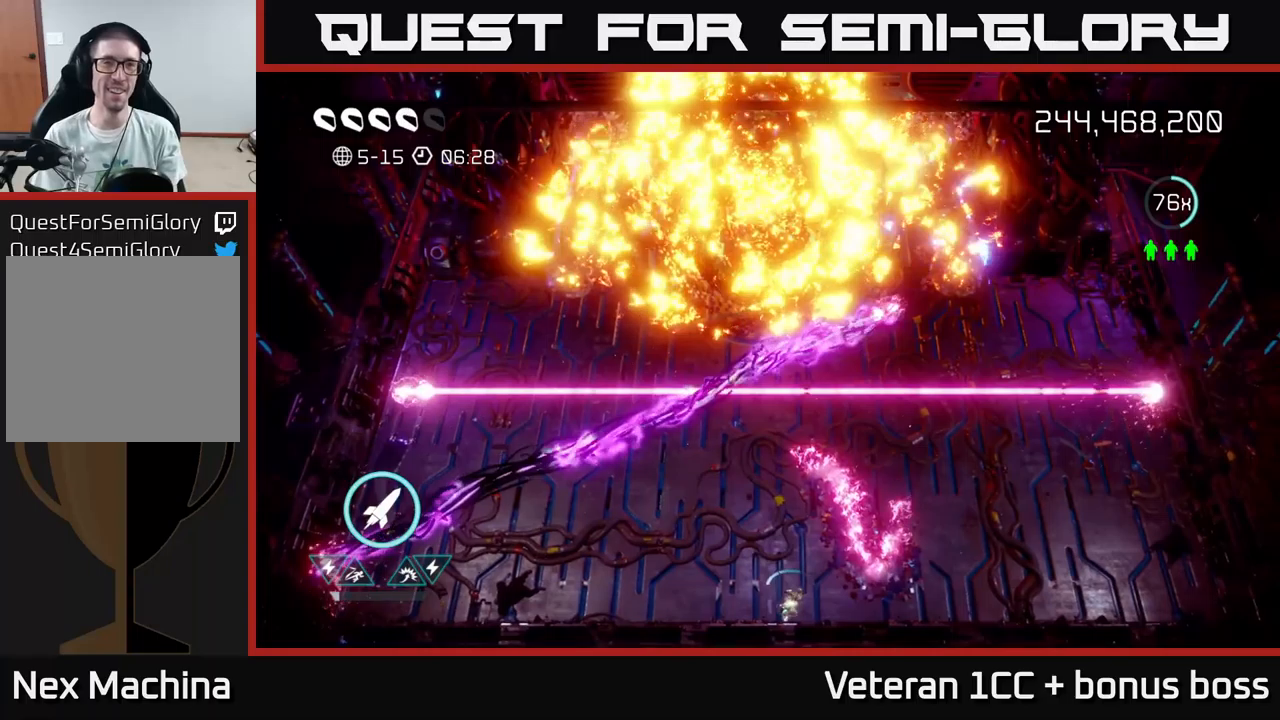
{"buttons": [], "left_stick": "center", "right_stick": "center", "events": [[117, "left_stick", "center"]]}